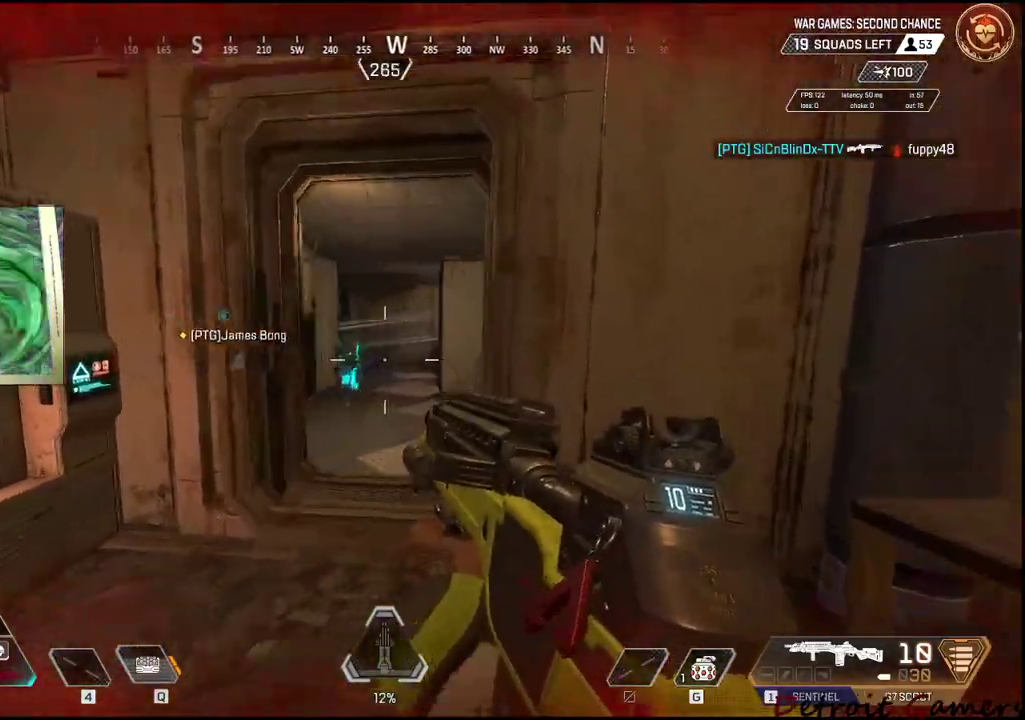
Gameplay with keyboard and mouse; each line is a JSON object with the keys and mouse buttons held at the frame after it. "events" lists presses ("down") and releases ("up") of "1", "2", "3", "4", "5", "a", "alt", "c", "caps_lock", "ctrl", "d", "e", "f", "g", "q", "r", "s", "shift", "space", "t", "tab", "v", "w", "x", "z", "mouse_left", "mouse_wheel" and "mouse_right" between this image and that frame as [ms after this image, input, new state], when the widget could be followed in between. "mouse_left", "mouse_wheel", "mouse_right" = the "left", "wheel", "right" buttons of the "mouse" list. No other keys are recorded. "wheel" means that the mouse wheel is clicked or scrolled. Not read: mouse_move.
{"keys": ["a", "s"], "mouse": ["left", "right"], "events": [[50, "mouse_right", "down"], [84, "d", "up"], [134, "mouse_left", "down"], [184, "d", "down"], [200, "a", "down"], [200, "w", "up"], [267, "d", "up"], [267, "mouse_left", "up"], [334, "mouse_left", "down"], [450, "s", "down"]]}
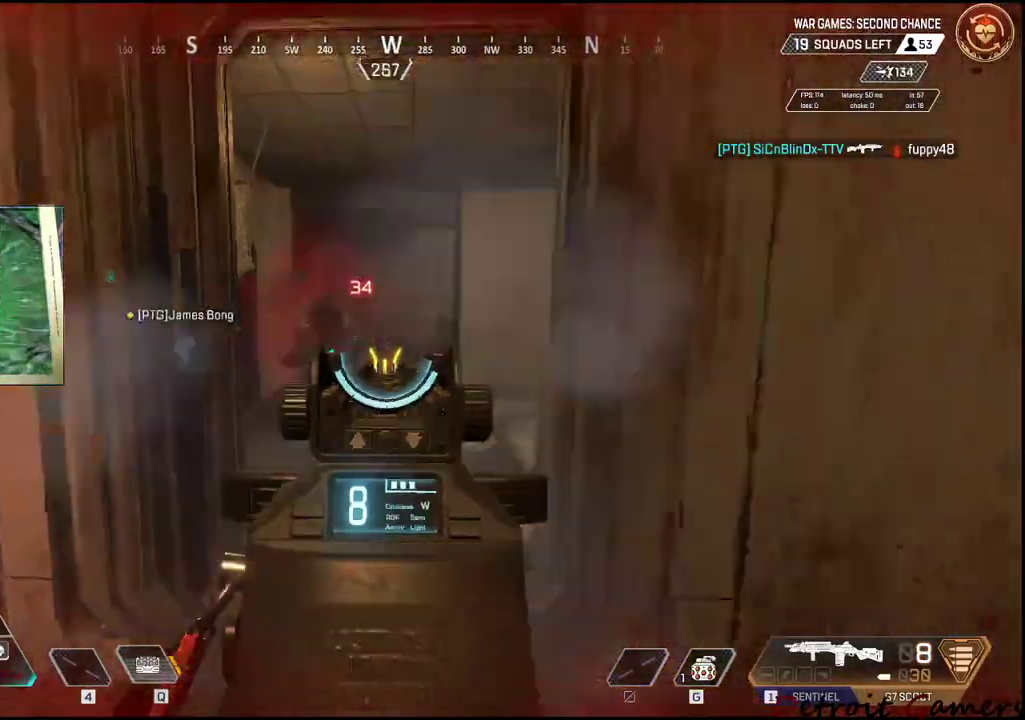
{"keys": ["a", "s"], "mouse": ["left"], "events": [[17, "a", "up"], [17, "d", "down"], [17, "s", "up"], [67, "s", "down"], [150, "a", "down"], [150, "d", "up"], [284, "mouse_right", "up"], [434, "mouse_left", "up"], [484, "mouse_left", "down"]]}
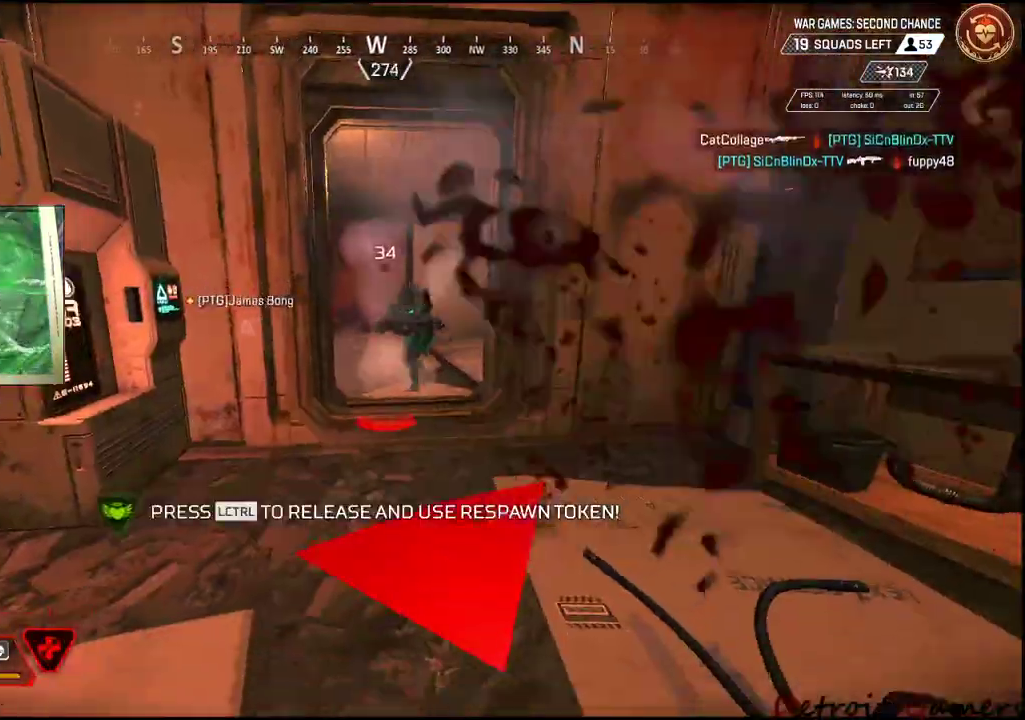
{"keys": ["d", "w"], "mouse": ["left"], "events": [[217, "a", "up"], [284, "d", "down"], [350, "s", "up"], [384, "mouse_left", "up"], [500, "mouse_left", "down"], [500, "w", "down"]]}
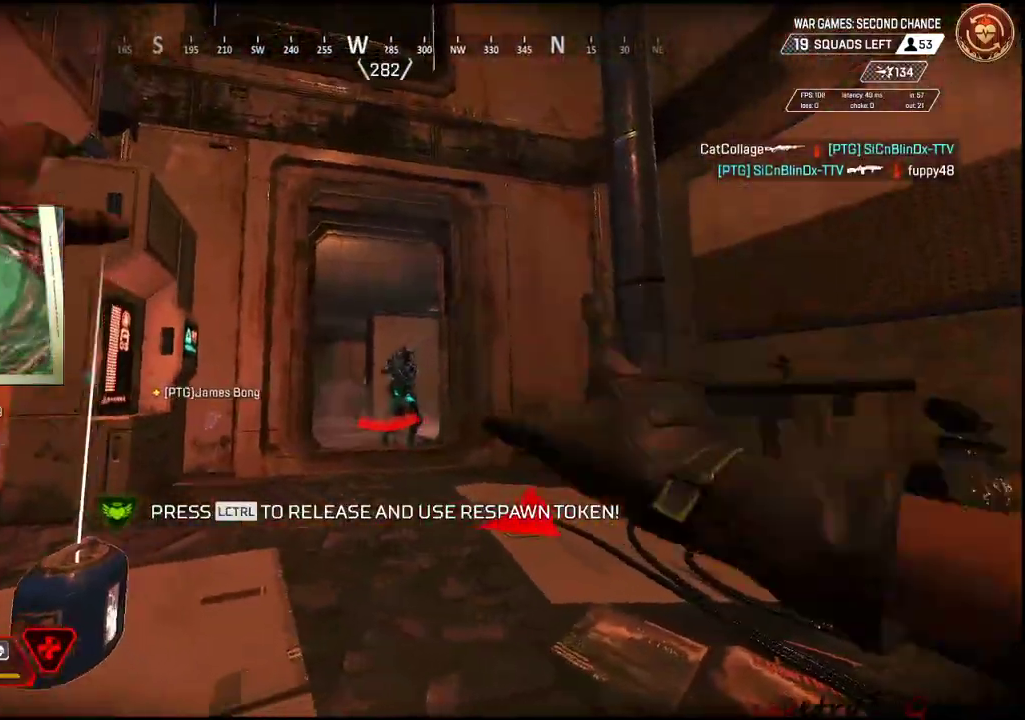
{"keys": ["w"], "mouse": [], "events": [[84, "d", "up"], [84, "mouse_left", "up"], [134, "mouse_left", "down"], [234, "mouse_left", "up"], [267, "mouse_left", "down"], [384, "mouse_left", "up"], [467, "mouse_left", "down"], [500, "mouse_left", "up"]]}
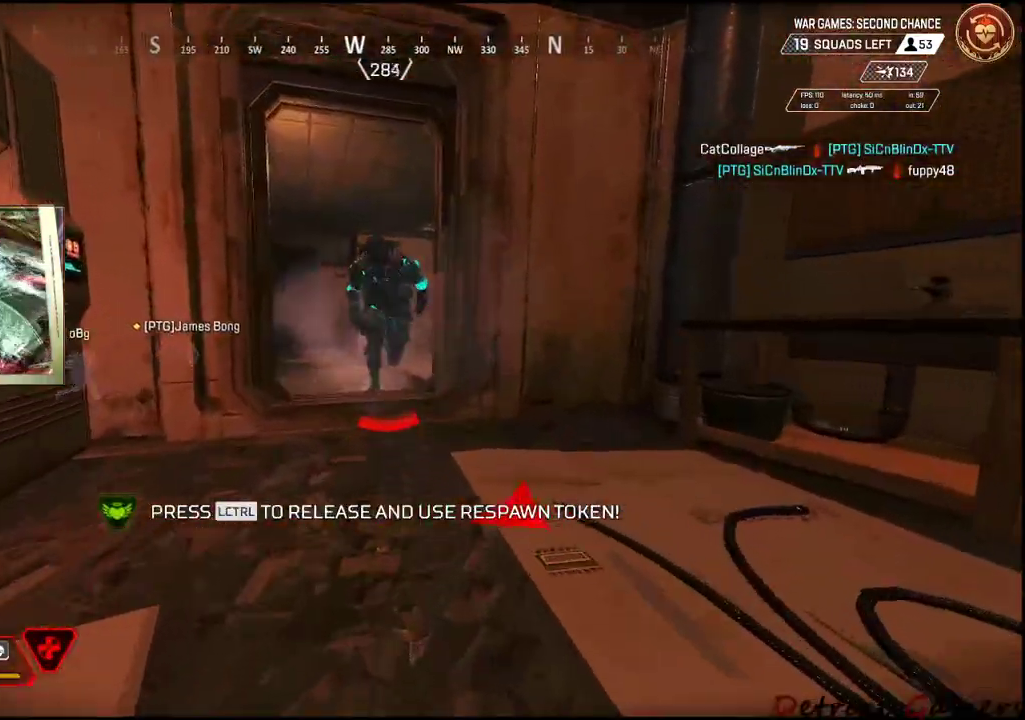
{"keys": ["a", "w"], "mouse": ["left"], "events": [[67, "d", "down"], [100, "mouse_left", "down"], [150, "mouse_left", "up"], [184, "mouse_left", "down"], [284, "mouse_left", "up"], [334, "mouse_left", "down"], [434, "d", "up"], [484, "a", "down"]]}
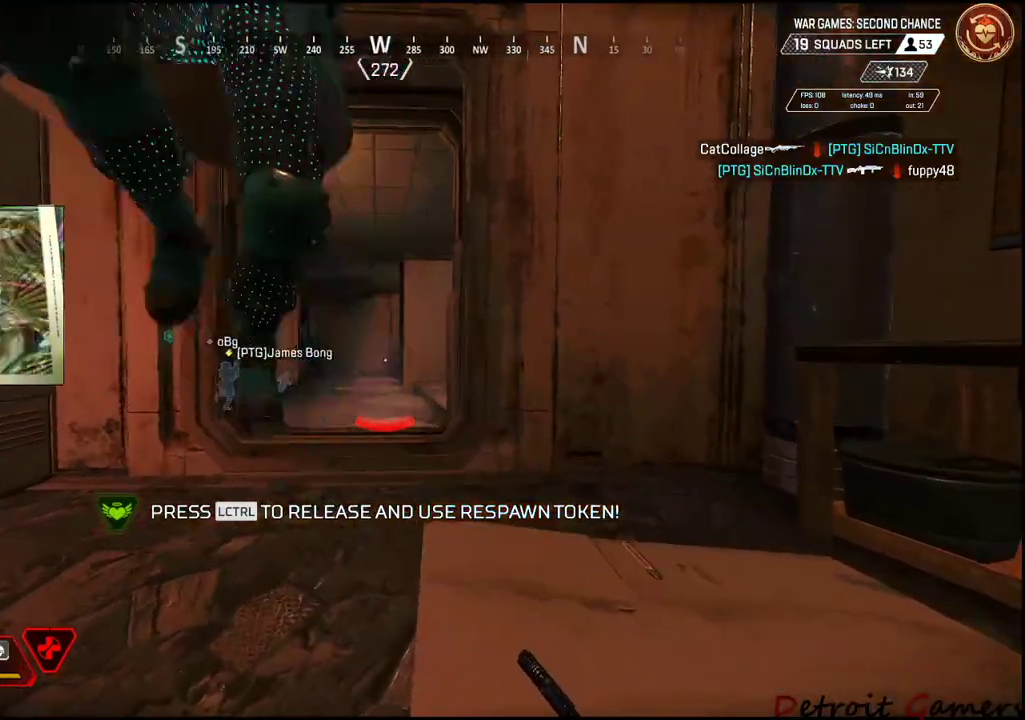
{"keys": ["a", "shift", "w"], "mouse": [], "events": [[117, "shift", "down"], [400, "mouse_left", "up"]]}
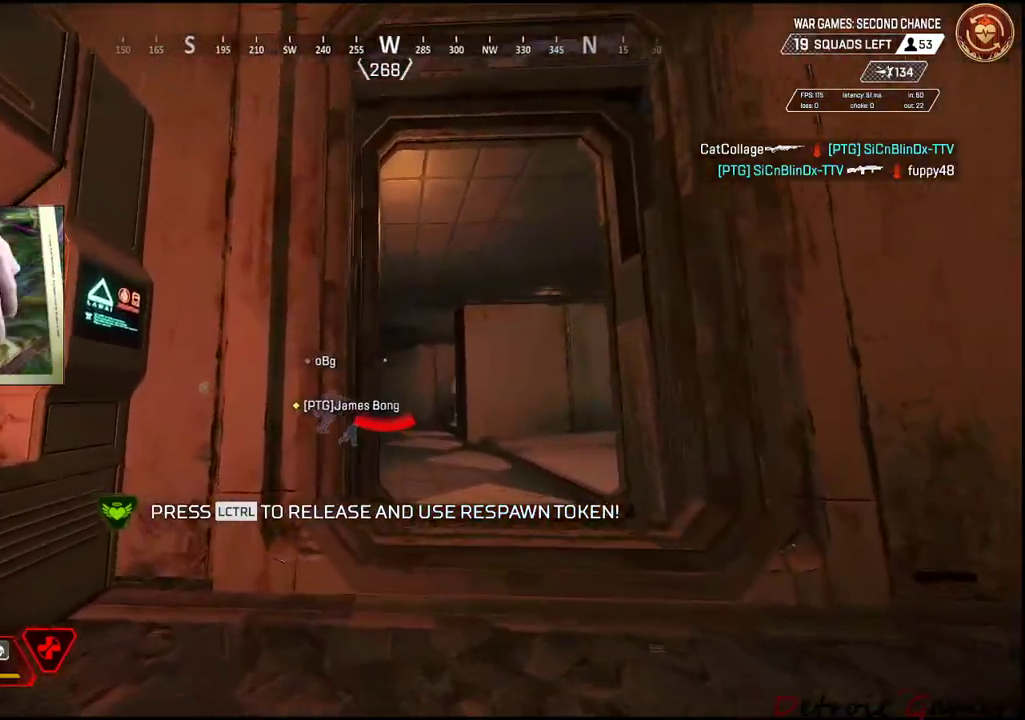
{"keys": ["d"], "mouse": [], "events": [[84, "w", "up"], [134, "shift", "up"], [317, "a", "up"], [317, "d", "down"]]}
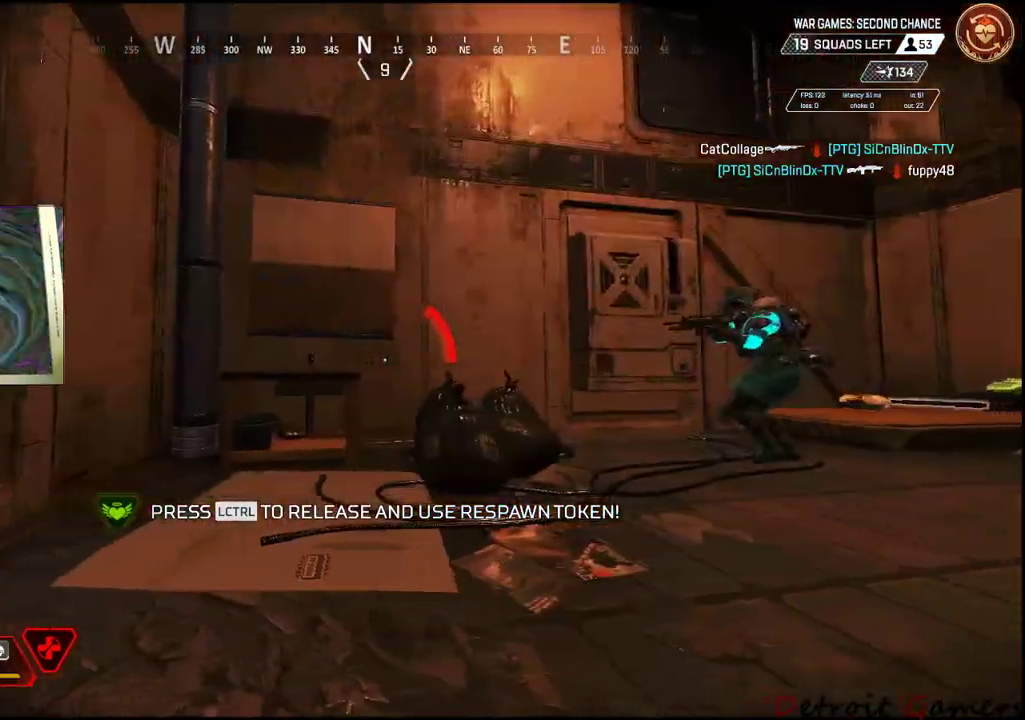
{"keys": ["d", "w"], "mouse": [], "events": [[100, "w", "down"], [184, "d", "up"], [400, "d", "down"]]}
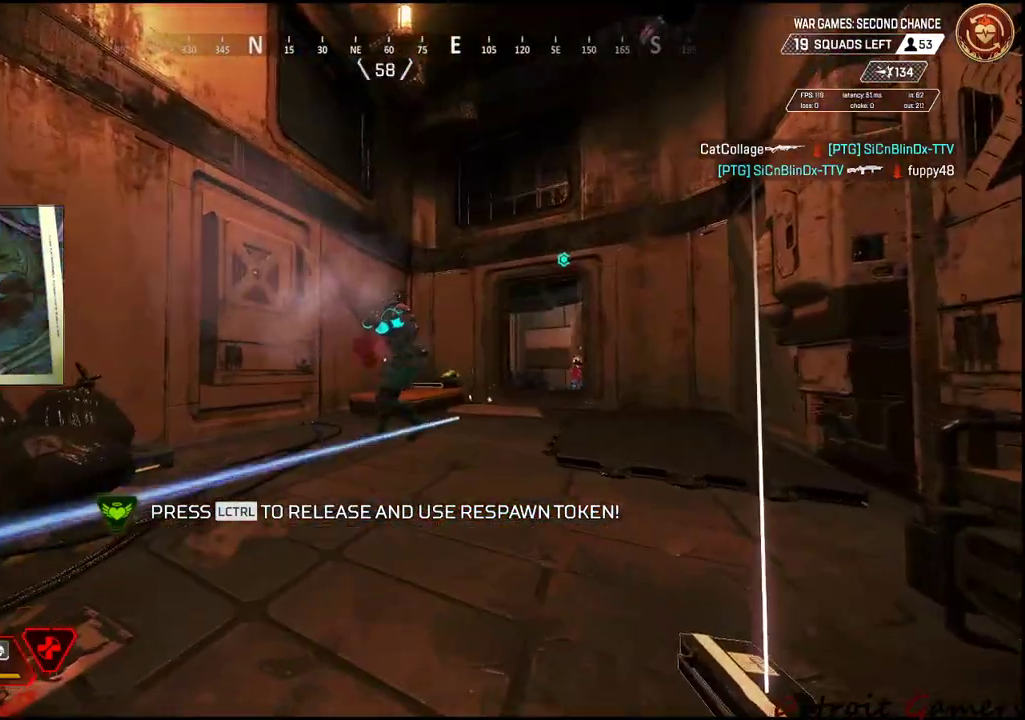
{"keys": ["d", "w"], "mouse": [], "events": []}
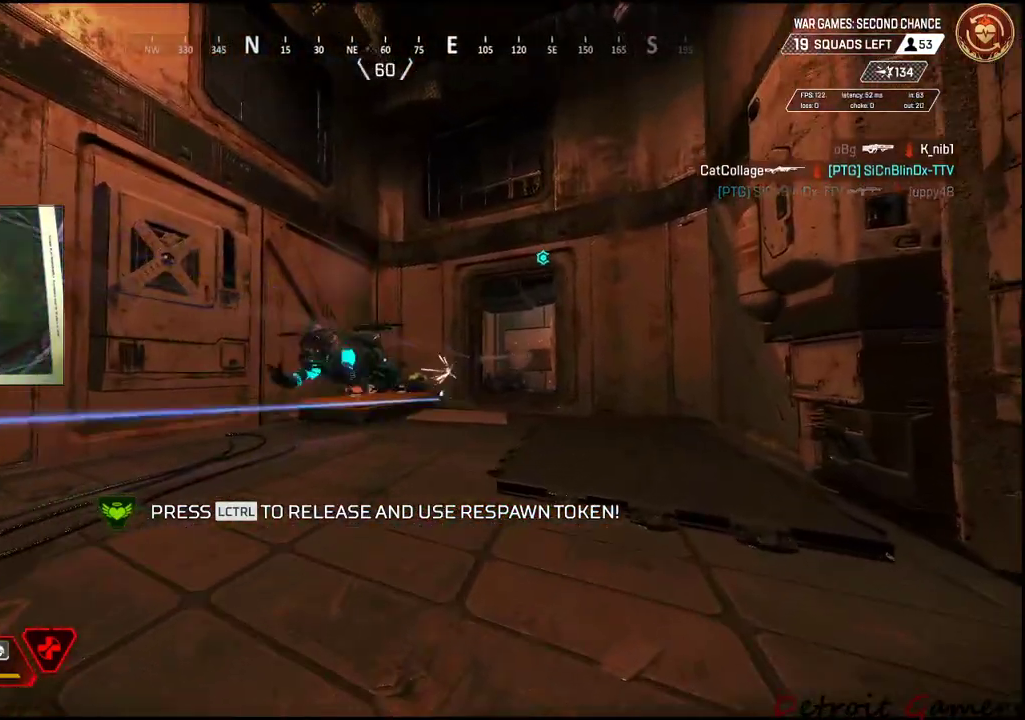
{"keys": ["d", "w"], "mouse": [], "events": [[334, "d", "up"], [367, "d", "down"]]}
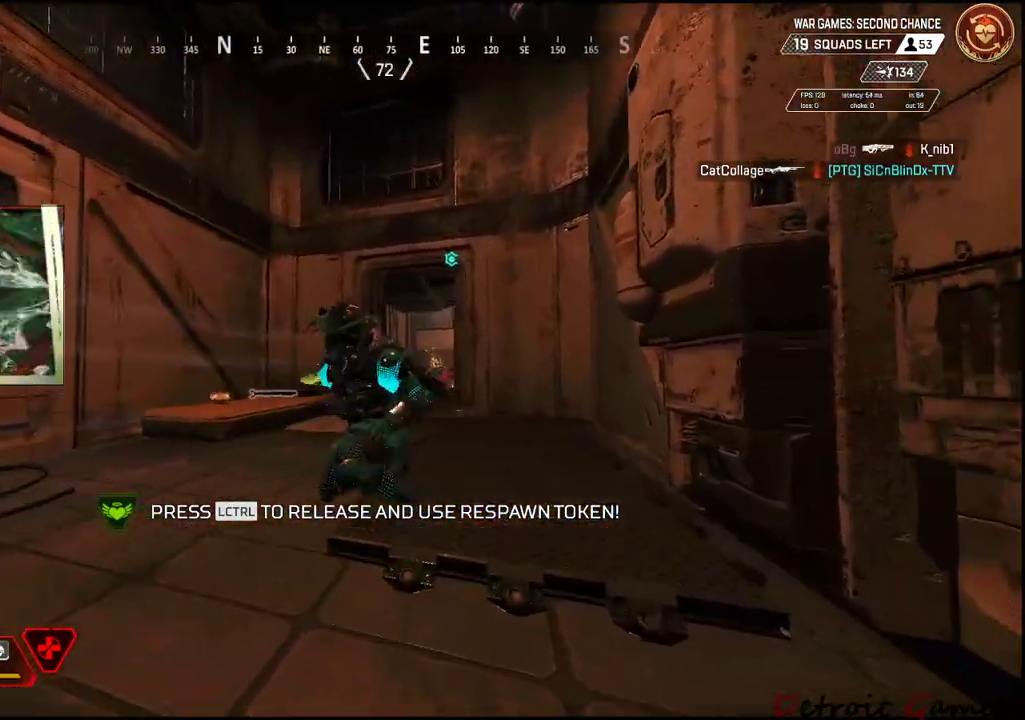
{"keys": ["a"], "mouse": ["left"], "events": [[250, "mouse_left", "down"], [250, "w", "up"], [300, "d", "up"], [350, "a", "down"]]}
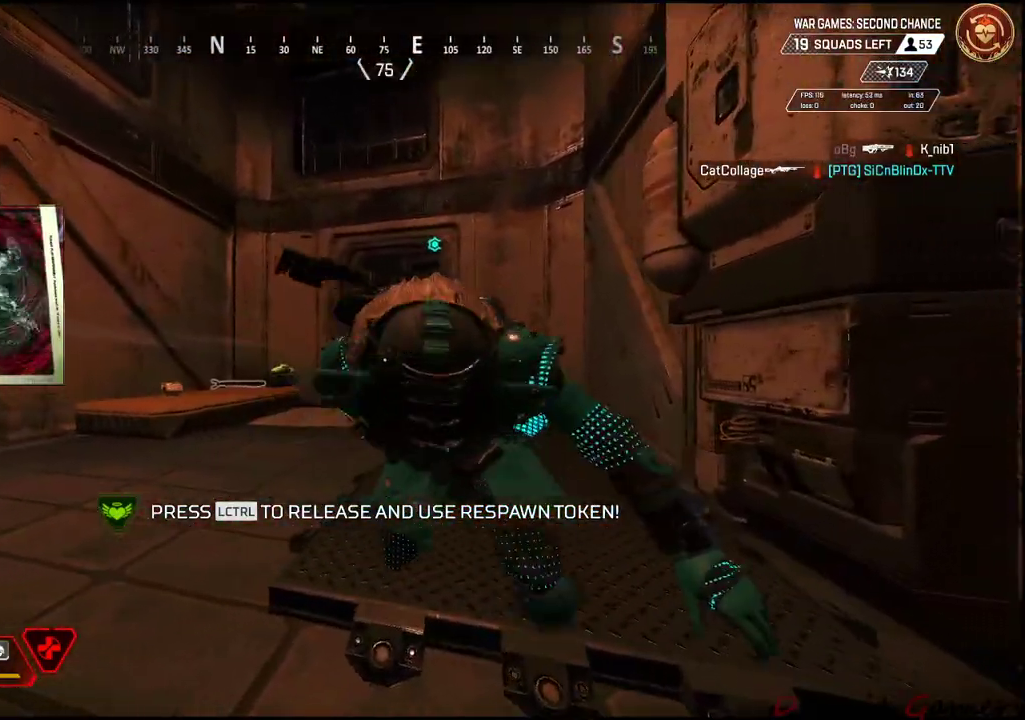
{"keys": ["d", "s"], "mouse": [], "events": [[34, "s", "down"], [117, "mouse_left", "up"], [267, "a", "up"], [450, "d", "down"]]}
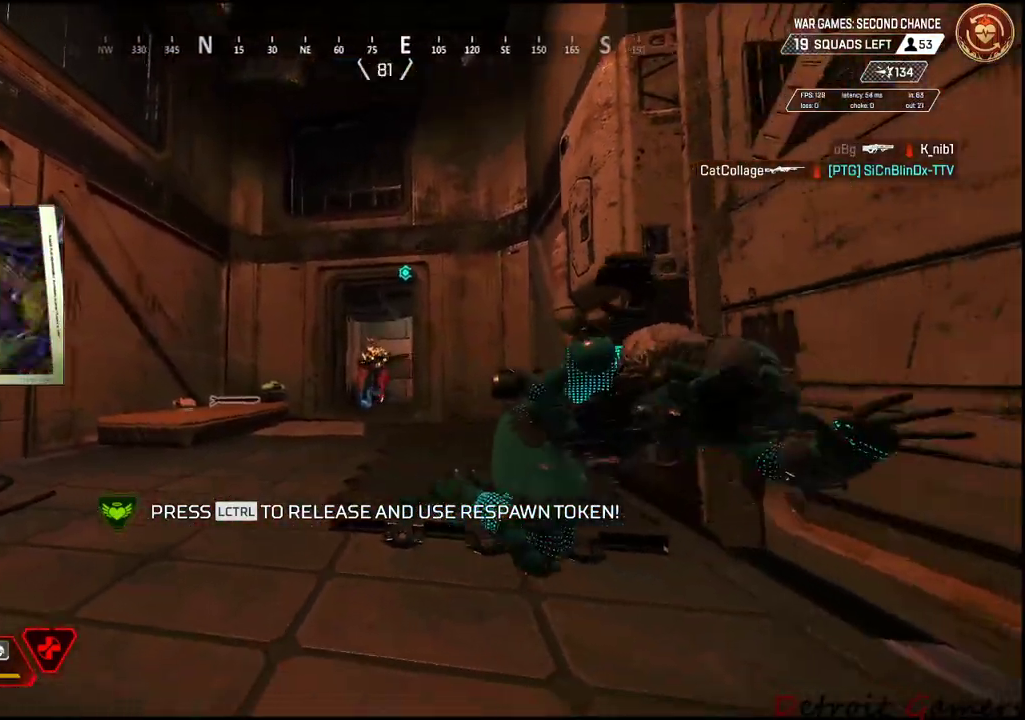
{"keys": ["d", "s"], "mouse": [], "events": [[50, "mouse_left", "down"], [134, "a", "down"], [184, "mouse_left", "up"], [234, "mouse_left", "down"], [267, "d", "up"], [367, "mouse_left", "up"], [417, "d", "down"], [467, "a", "up"]]}
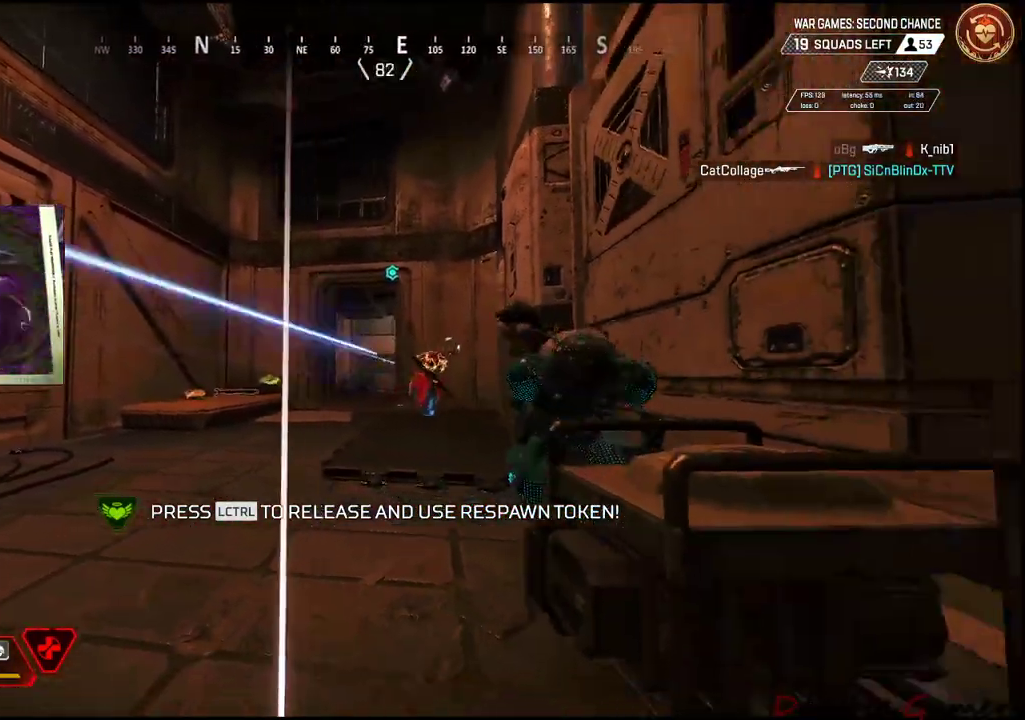
{"keys": ["d"], "mouse": [], "events": [[67, "s", "up"], [350, "a", "down"], [350, "d", "up"], [484, "a", "up"], [484, "d", "down"]]}
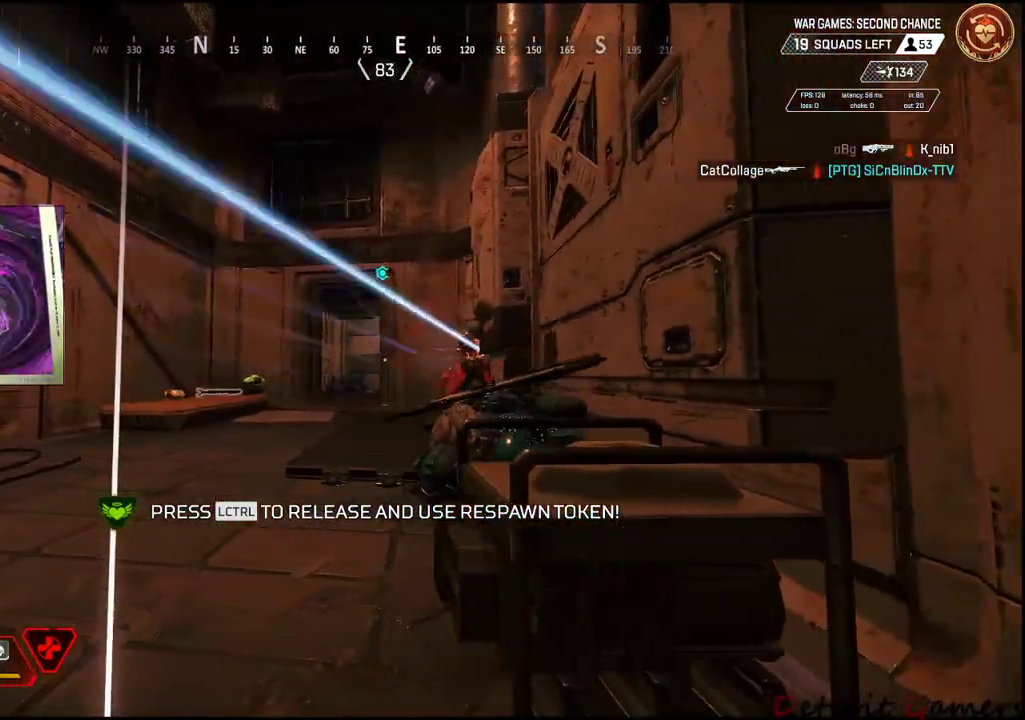
{"keys": [], "mouse": [], "events": [[217, "d", "up"]]}
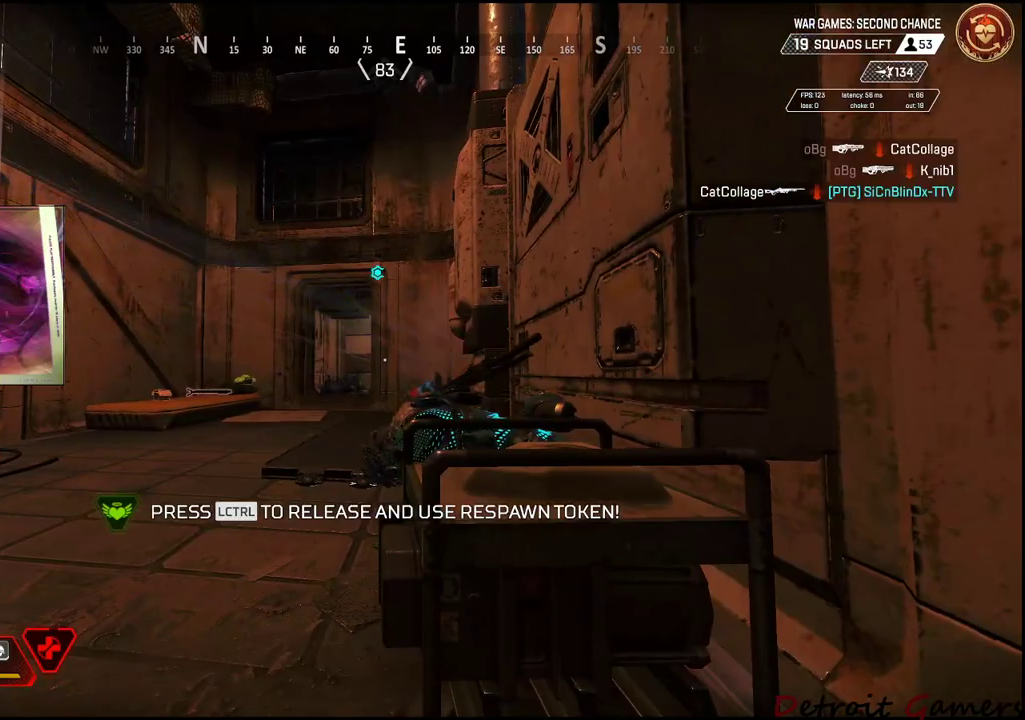
{"keys": ["a"], "mouse": [], "events": [[134, "a", "down"]]}
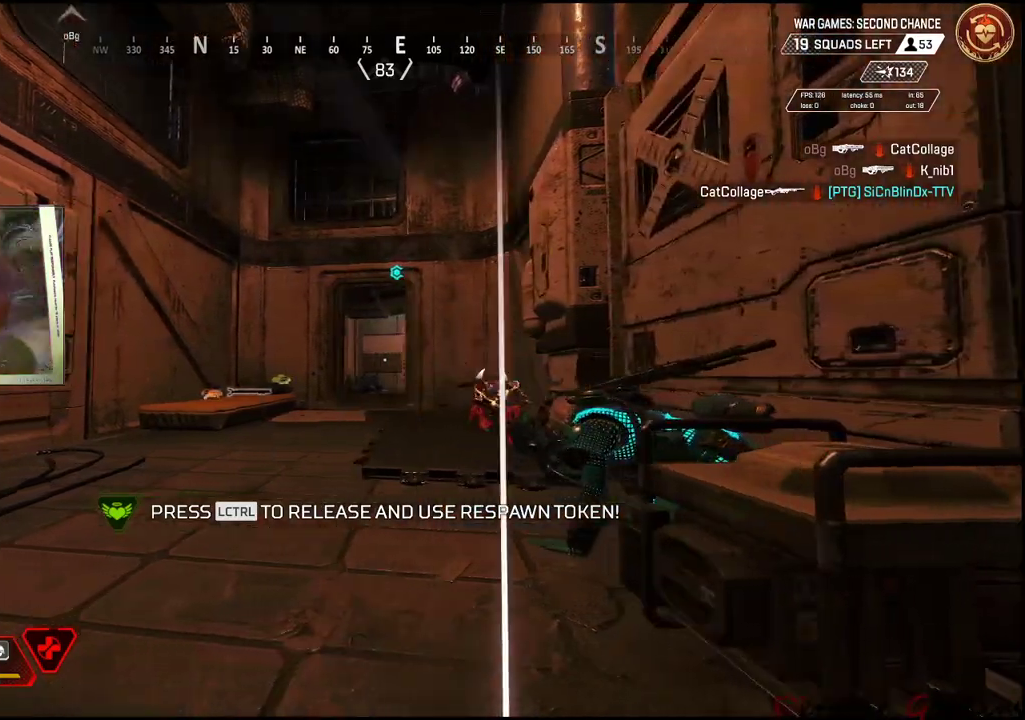
{"keys": ["a", "s"], "mouse": [], "events": [[434, "s", "down"]]}
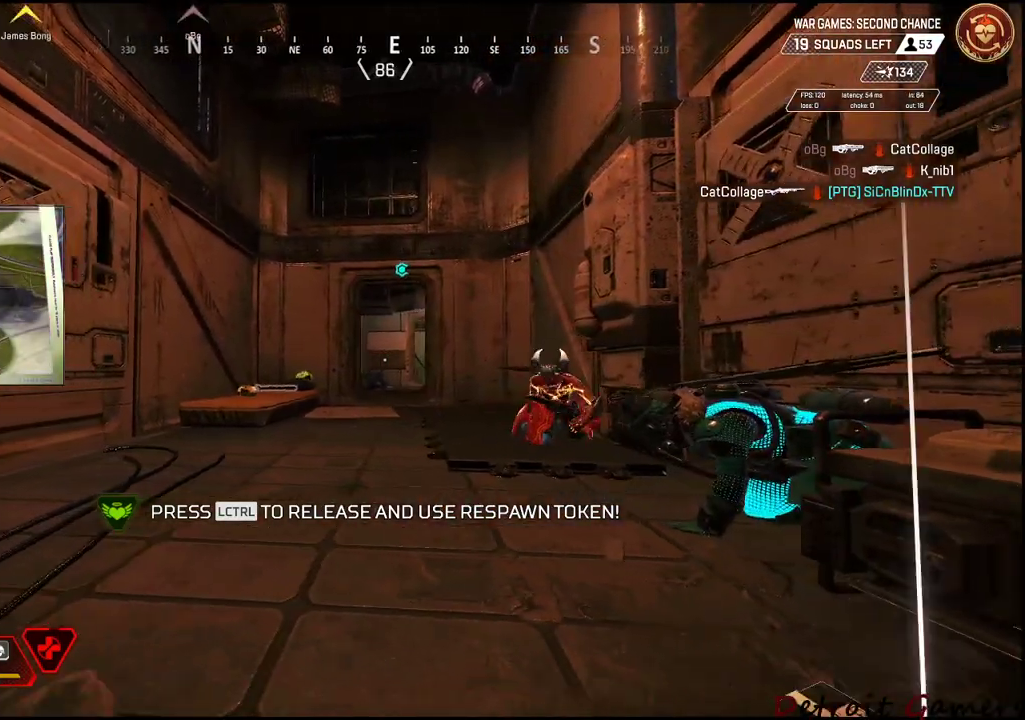
{"keys": ["s"], "mouse": [], "events": [[84, "a", "up"]]}
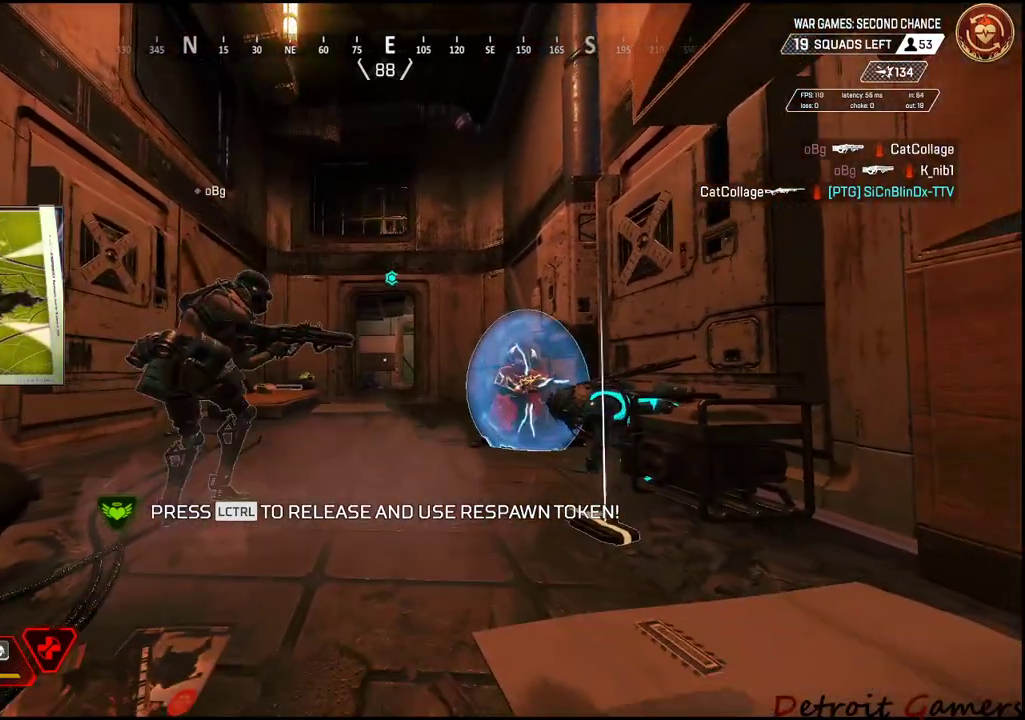
{"keys": ["s"], "mouse": [], "events": []}
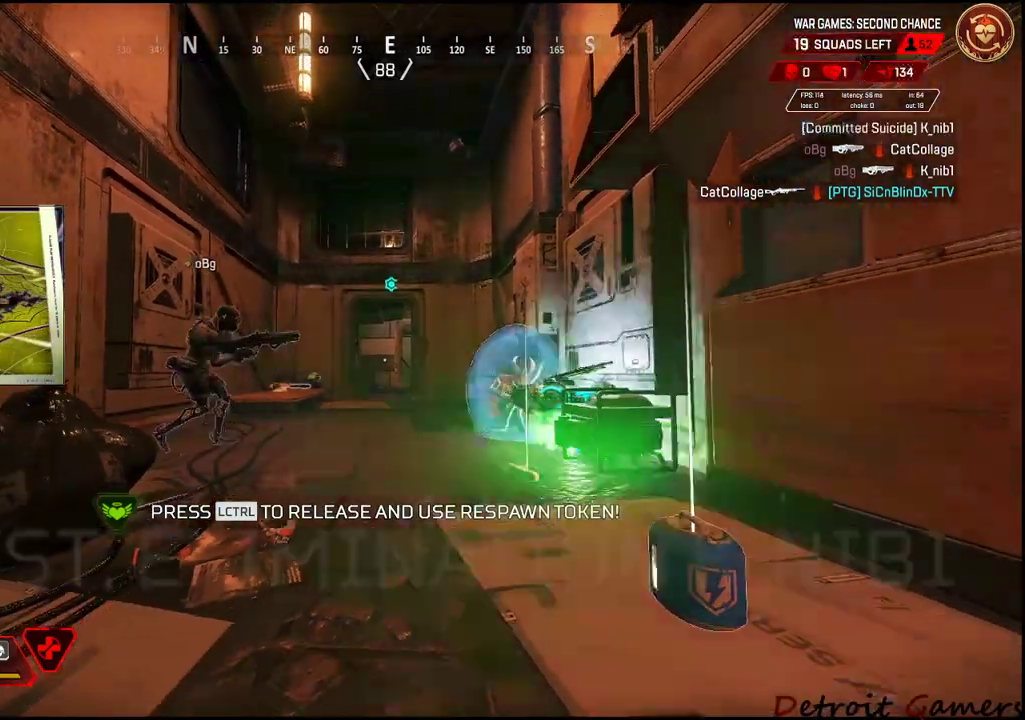
{"keys": ["s"], "mouse": [], "events": [[100, "a", "down"], [150, "s", "up"], [250, "a", "up"], [284, "a", "down"], [384, "a", "up"], [384, "s", "down"]]}
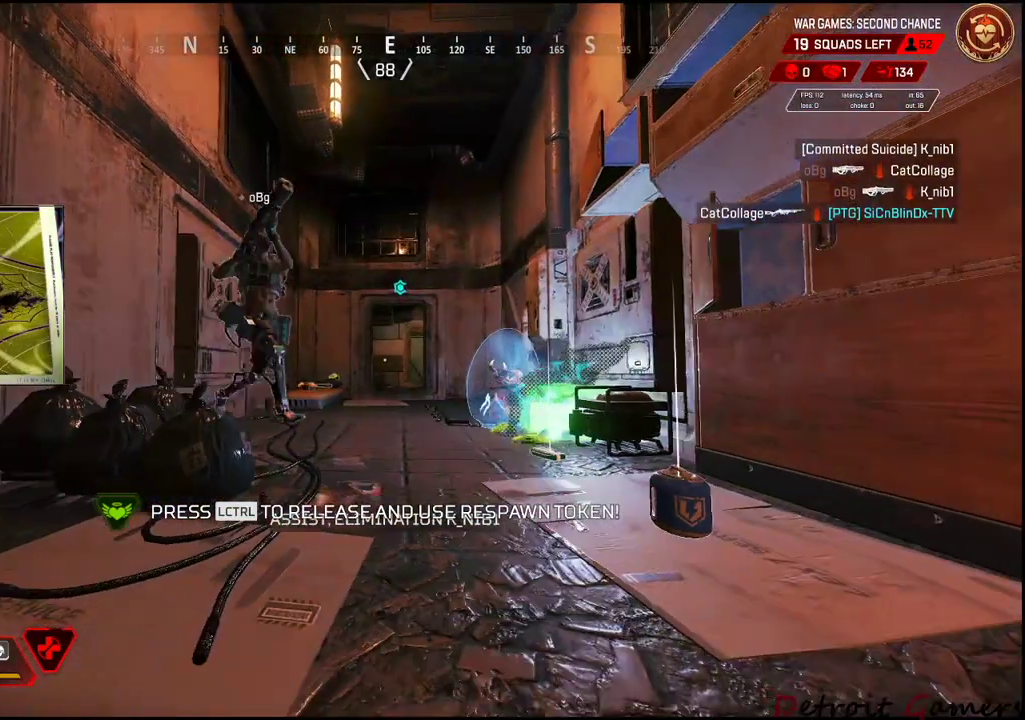
{"keys": ["w"], "mouse": [], "events": [[117, "s", "up"], [400, "w", "down"]]}
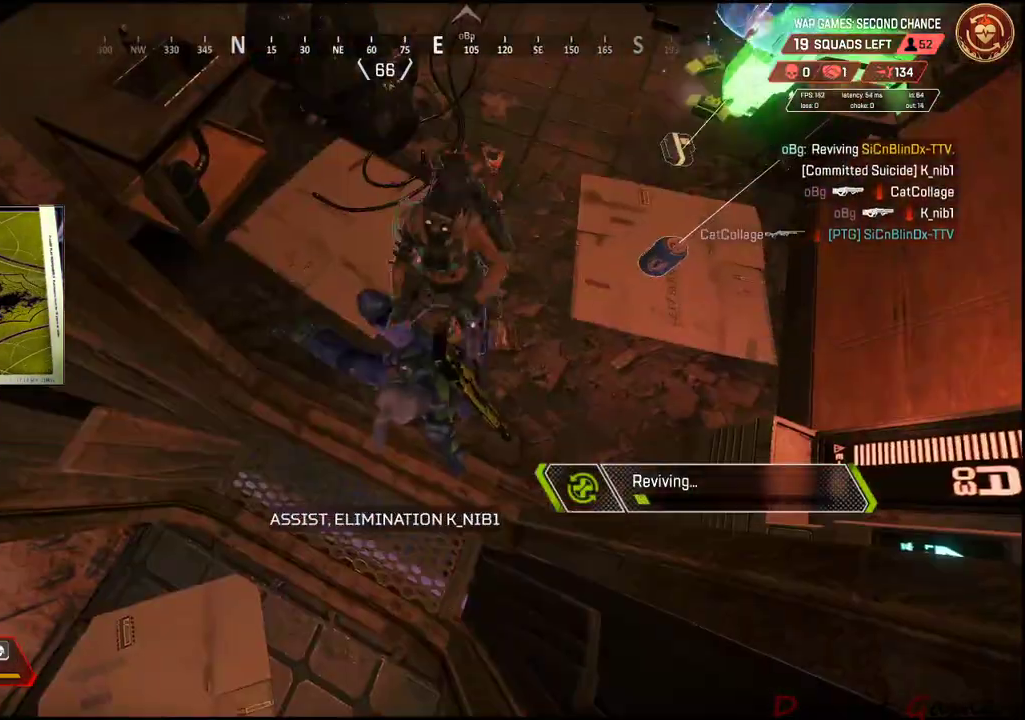
{"keys": [], "mouse": [], "events": [[84, "w", "up"]]}